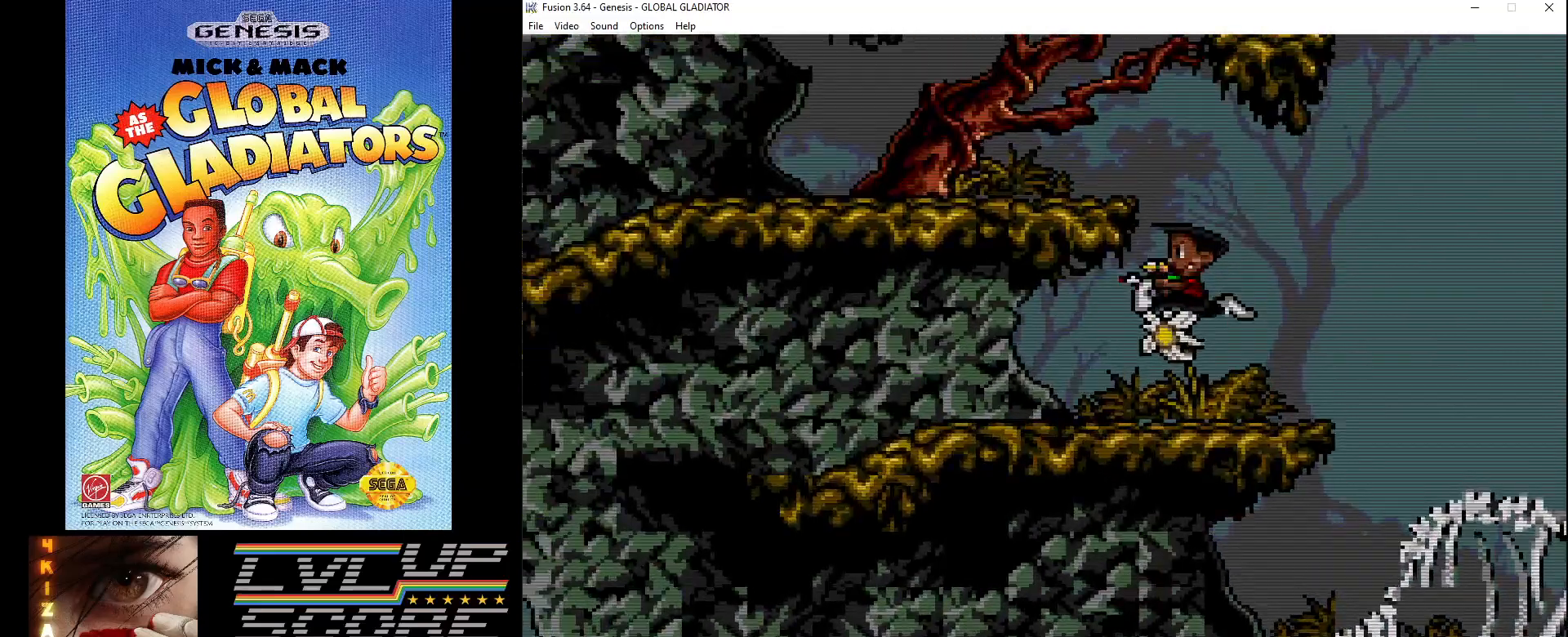
Gameplay with a controller (Xbox layout); each line is a JSON object with the inputs held at the frame after it. "events" lists button and stick changes between this image and that frame as [ms after this image, input, new state], when the widget could be followed in between. Not read: L1 L2 L3 R1 R2 R3.
{"buttons": ["C", "DPAD_LEFT"], "events": [[267, "C", "down"]]}
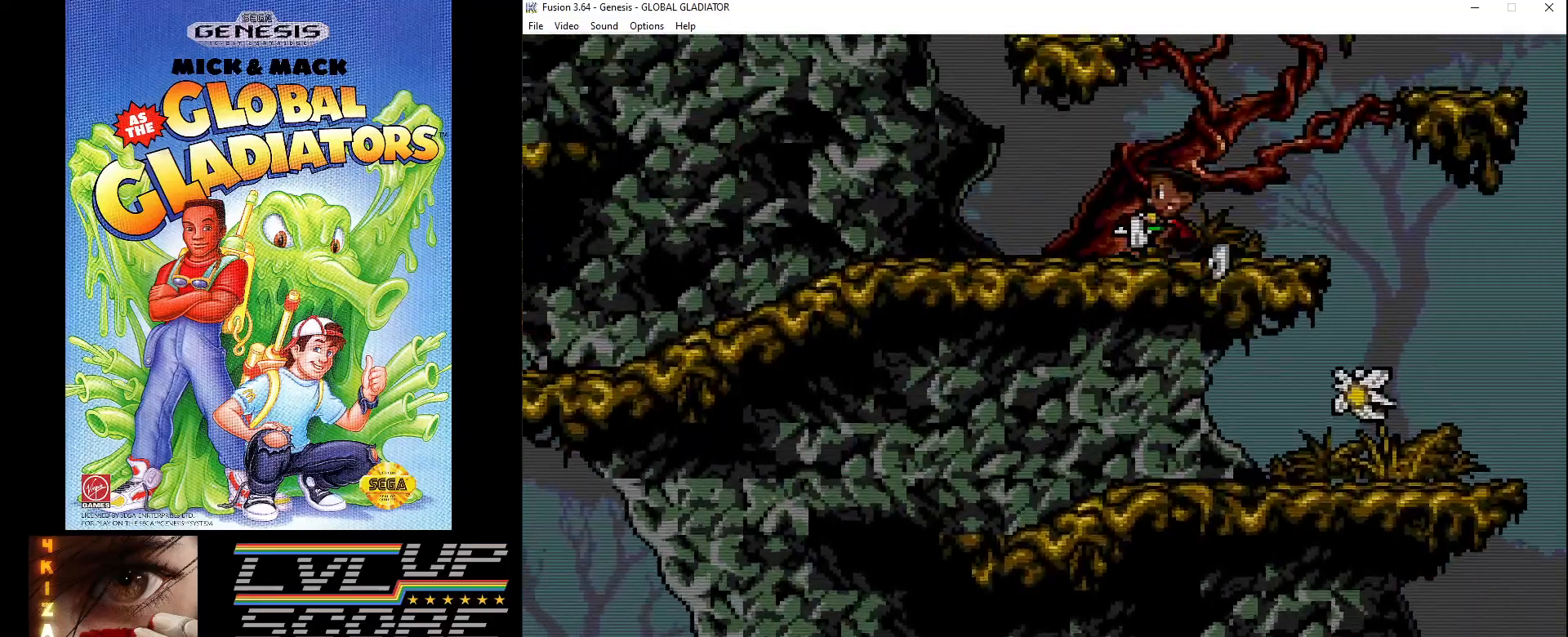
{"buttons": ["DPAD_RIGHT"], "events": [[83, "DPAD_LEFT", "up"], [200, "C", "up"], [250, "DPAD_RIGHT", "down"]]}
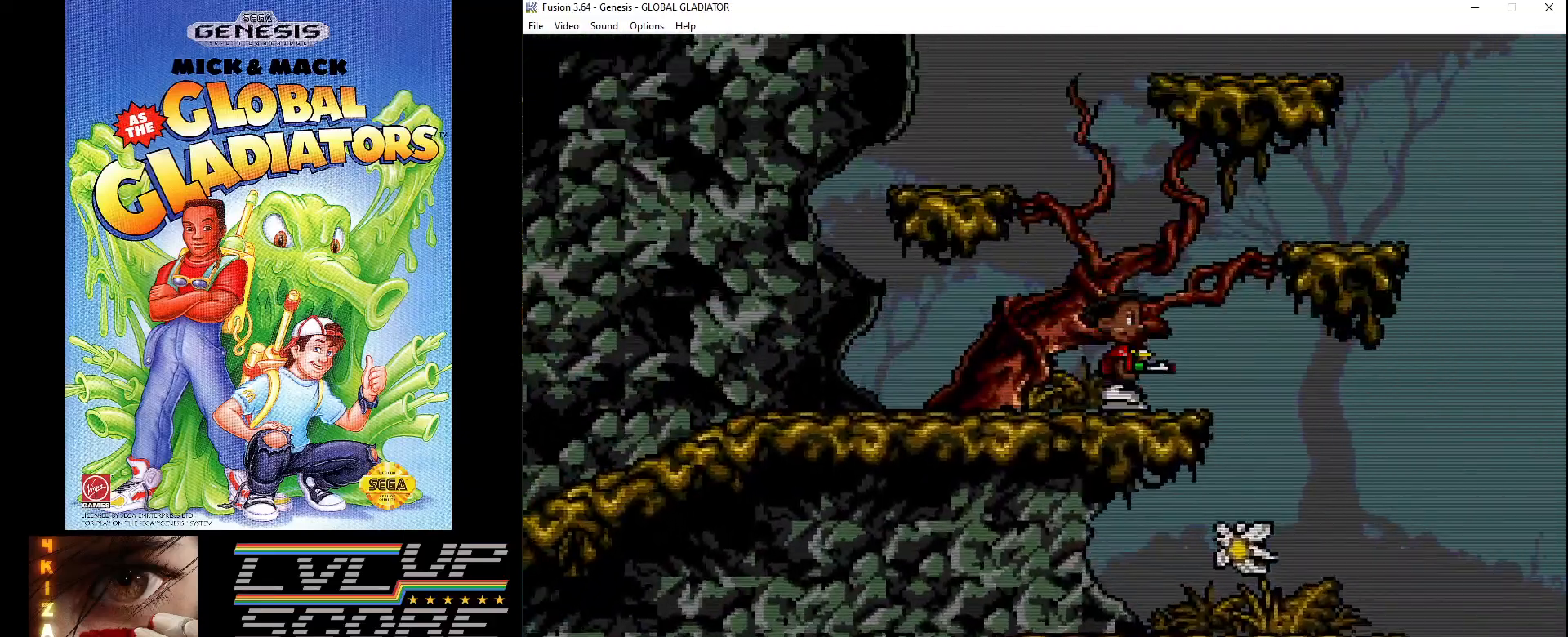
{"buttons": ["DPAD_RIGHT"], "events": [[33, "C", "down"], [400, "C", "up"]]}
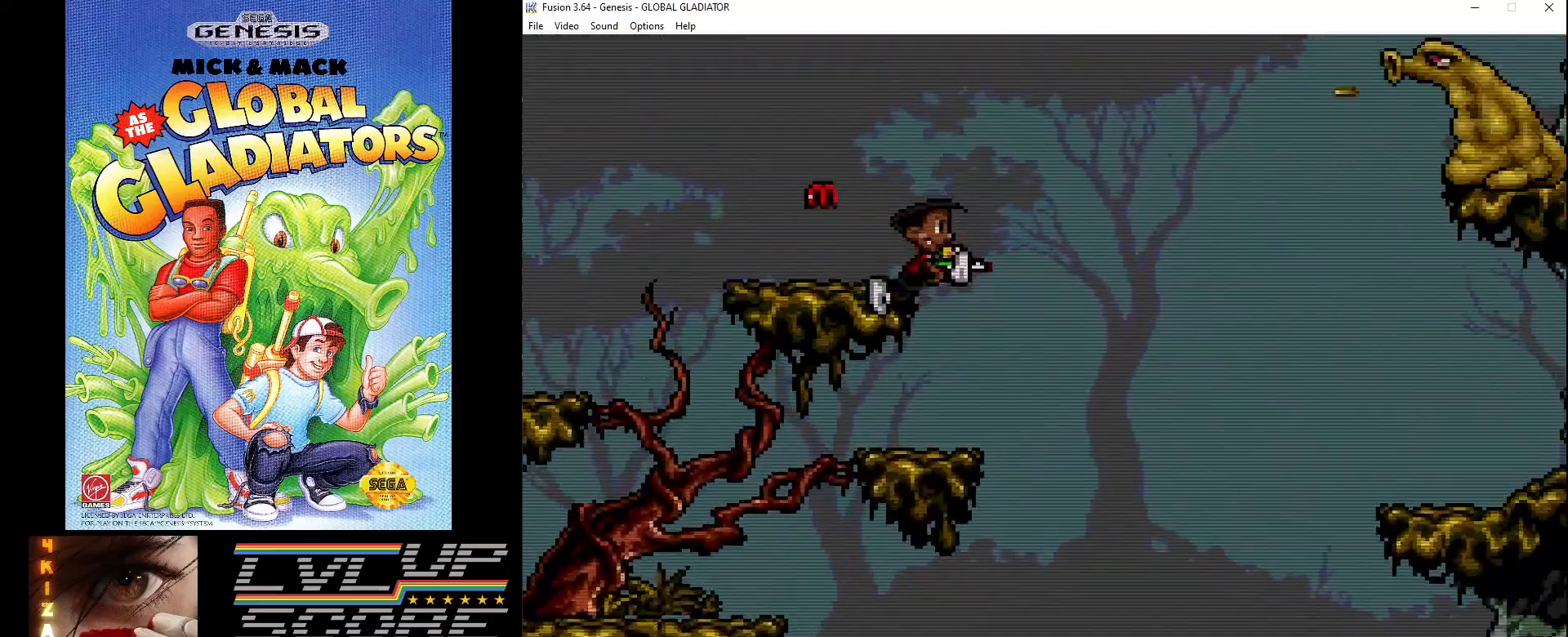
{"buttons": [], "events": [[50, "DPAD_RIGHT", "up"]]}
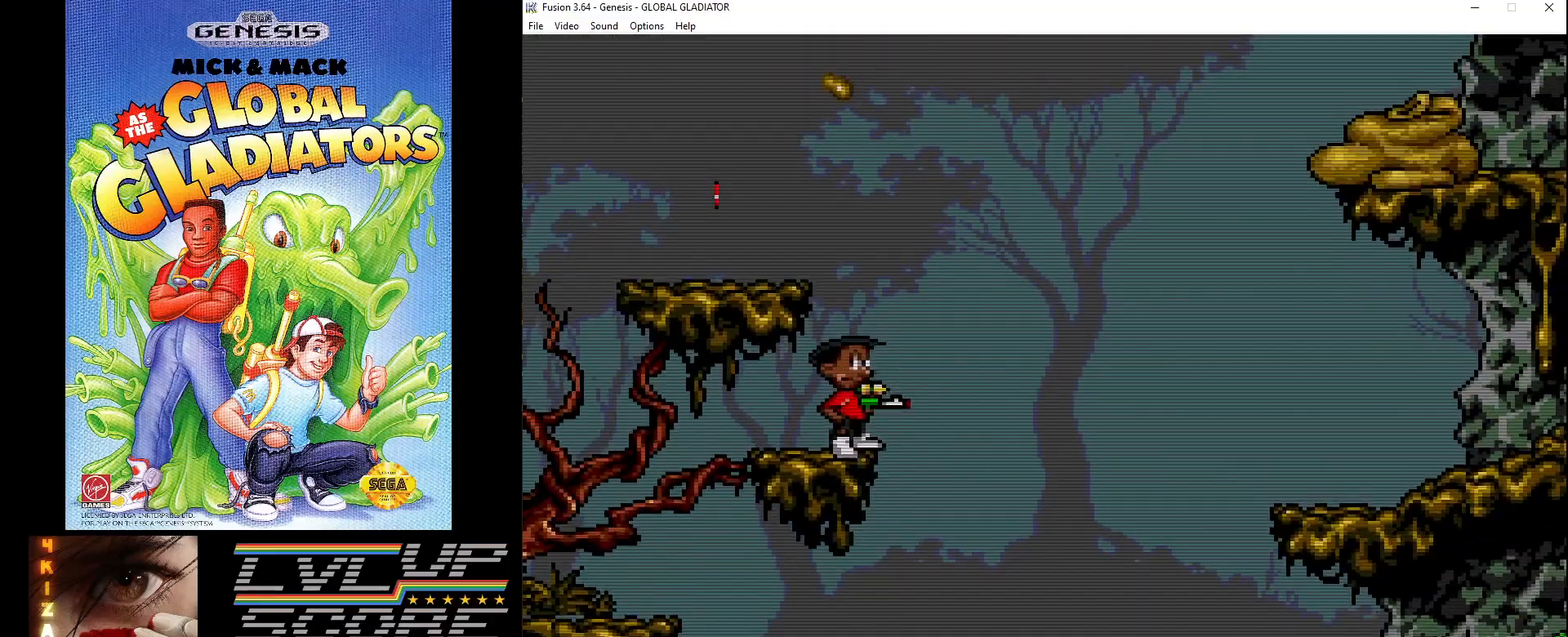
{"buttons": ["DPAD_RIGHT"], "events": [[133, "C", "down"], [133, "DPAD_RIGHT", "down"], [300, "C", "up"], [400, "B", "down"], [483, "B", "up"]]}
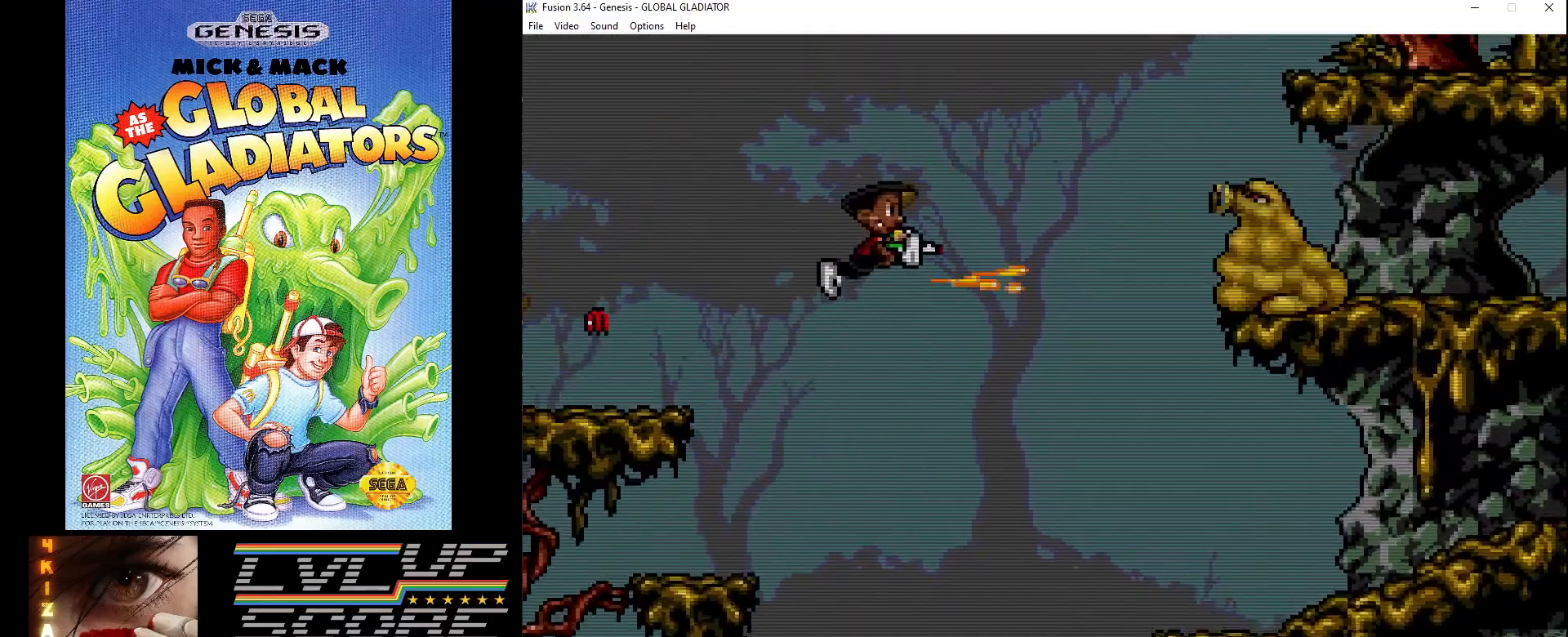
{"buttons": ["B", "DPAD_RIGHT"], "events": [[50, "B", "down"], [150, "B", "up"], [200, "B", "down"], [300, "B", "up"], [367, "B", "down"]]}
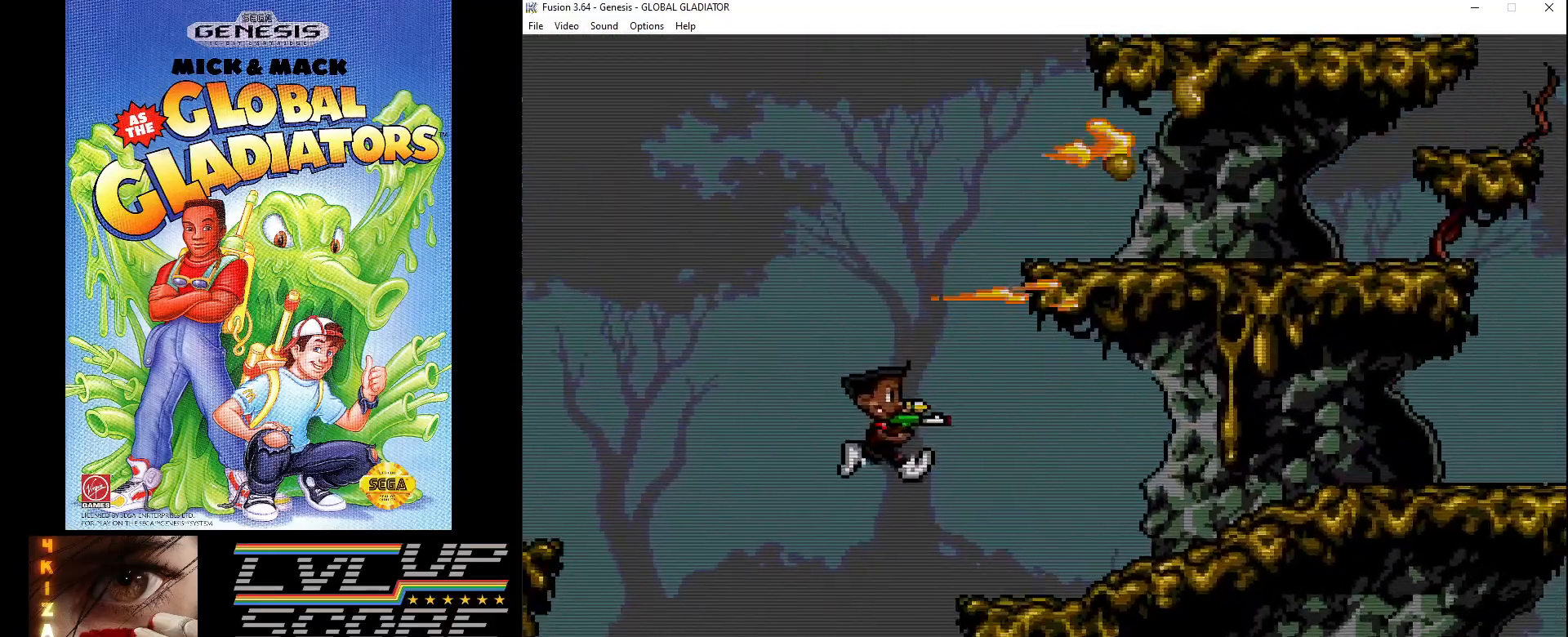
{"buttons": [], "events": [[17, "B", "up"], [350, "DPAD_RIGHT", "up"]]}
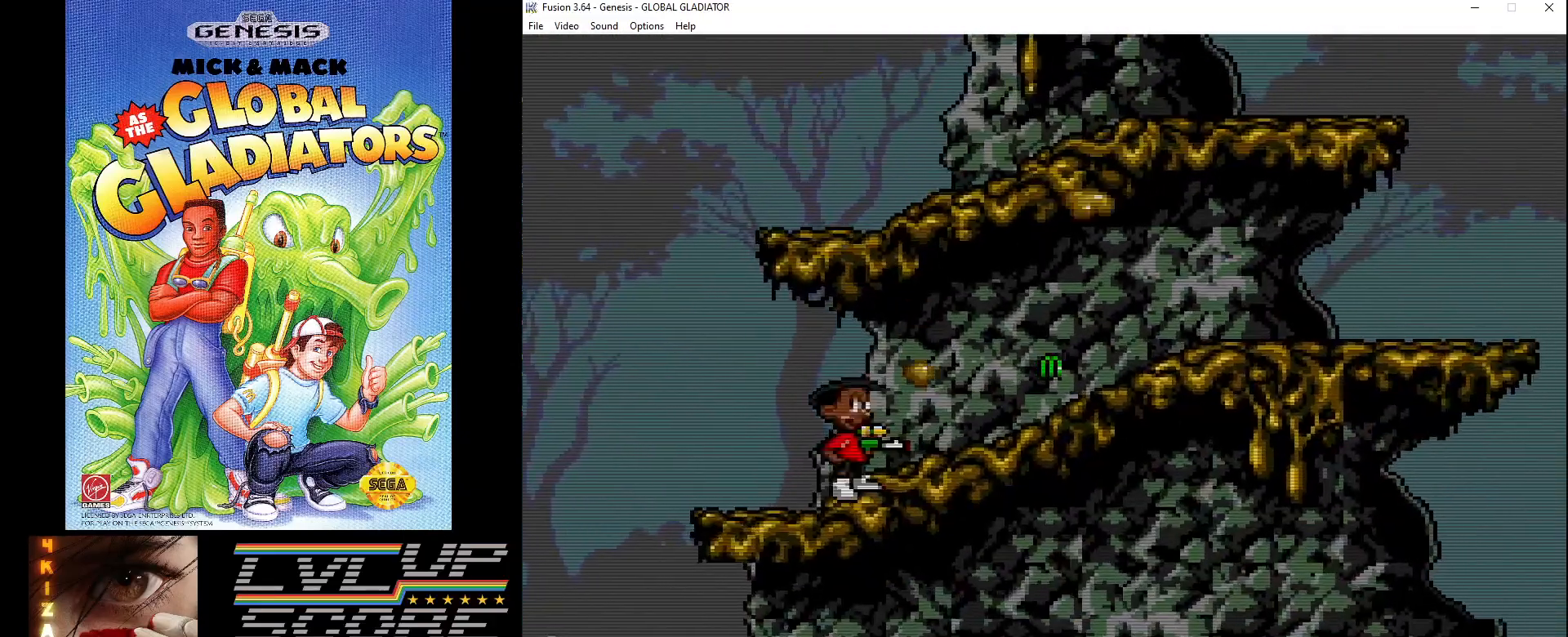
{"buttons": ["DPAD_RIGHT"], "events": [[183, "DPAD_RIGHT", "down"]]}
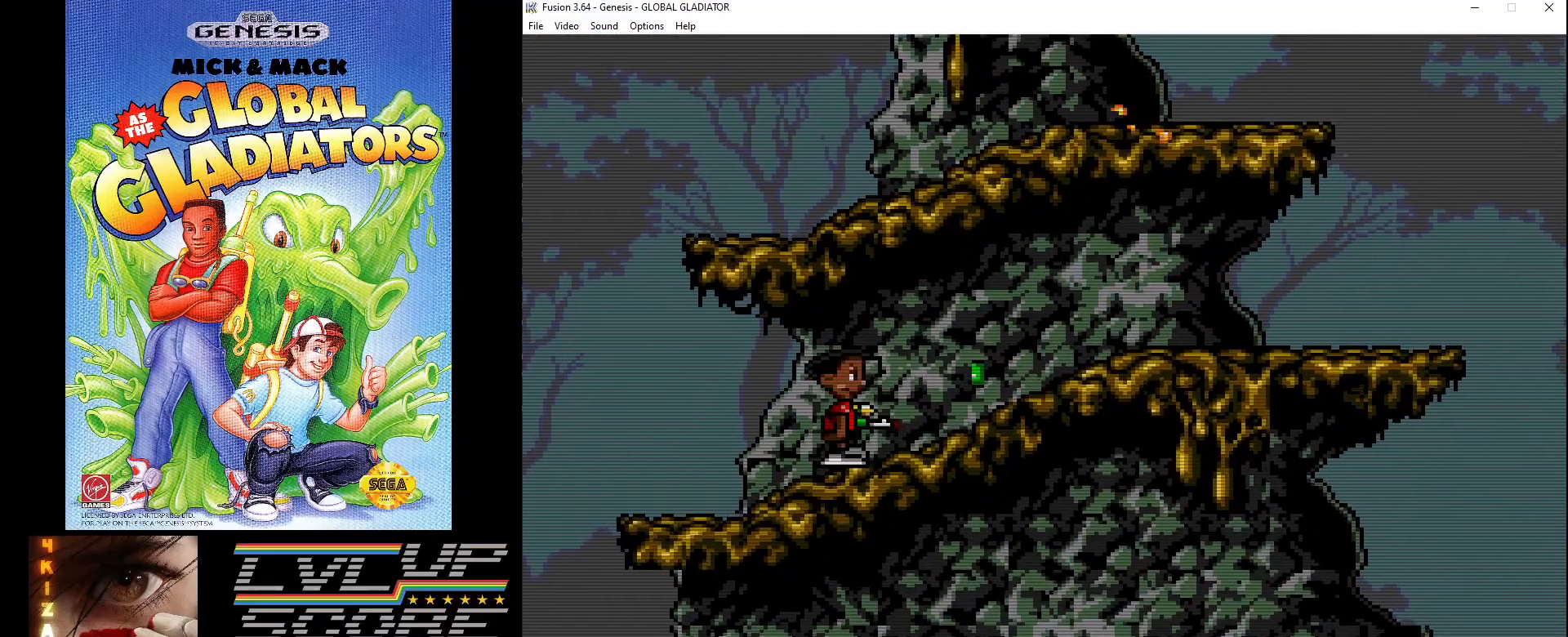
{"buttons": ["C", "DPAD_RIGHT"], "events": [[467, "C", "down"]]}
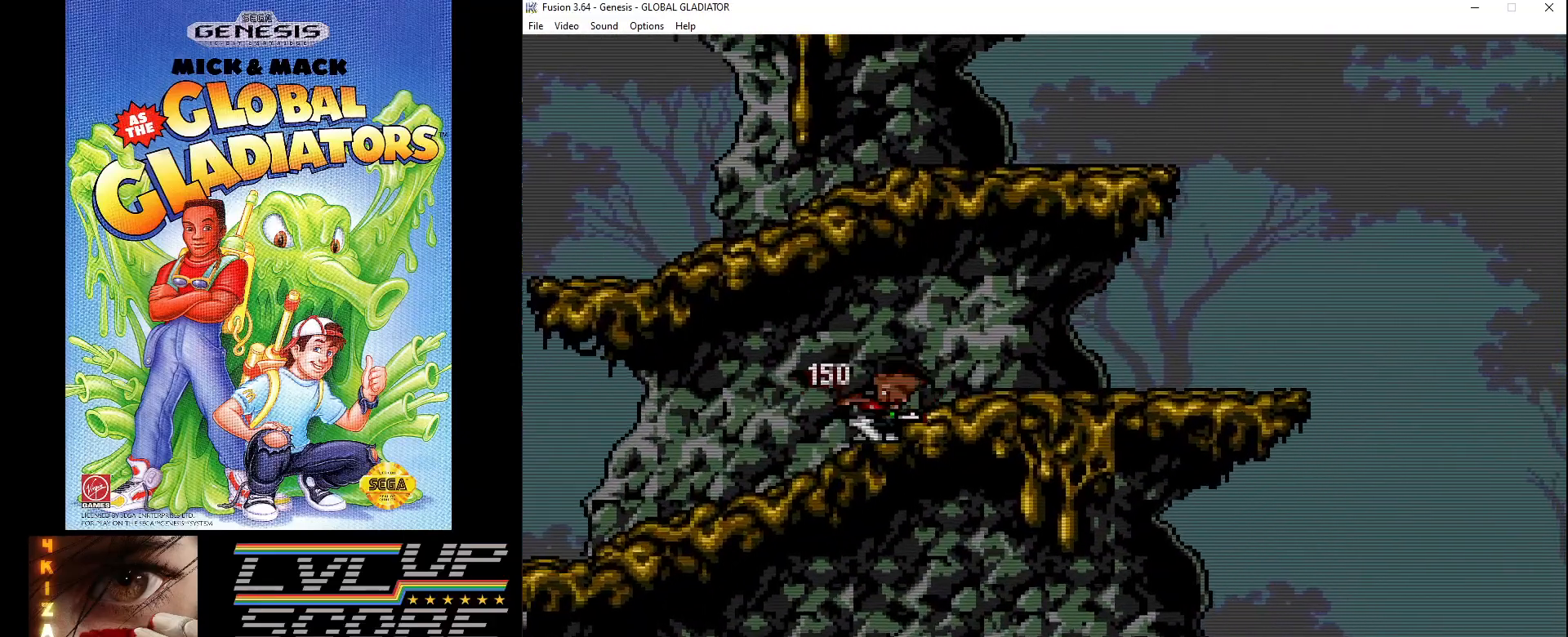
{"buttons": ["DPAD_LEFT"], "events": [[150, "DPAD_RIGHT", "up"], [350, "DPAD_LEFT", "down"], [450, "C", "up"]]}
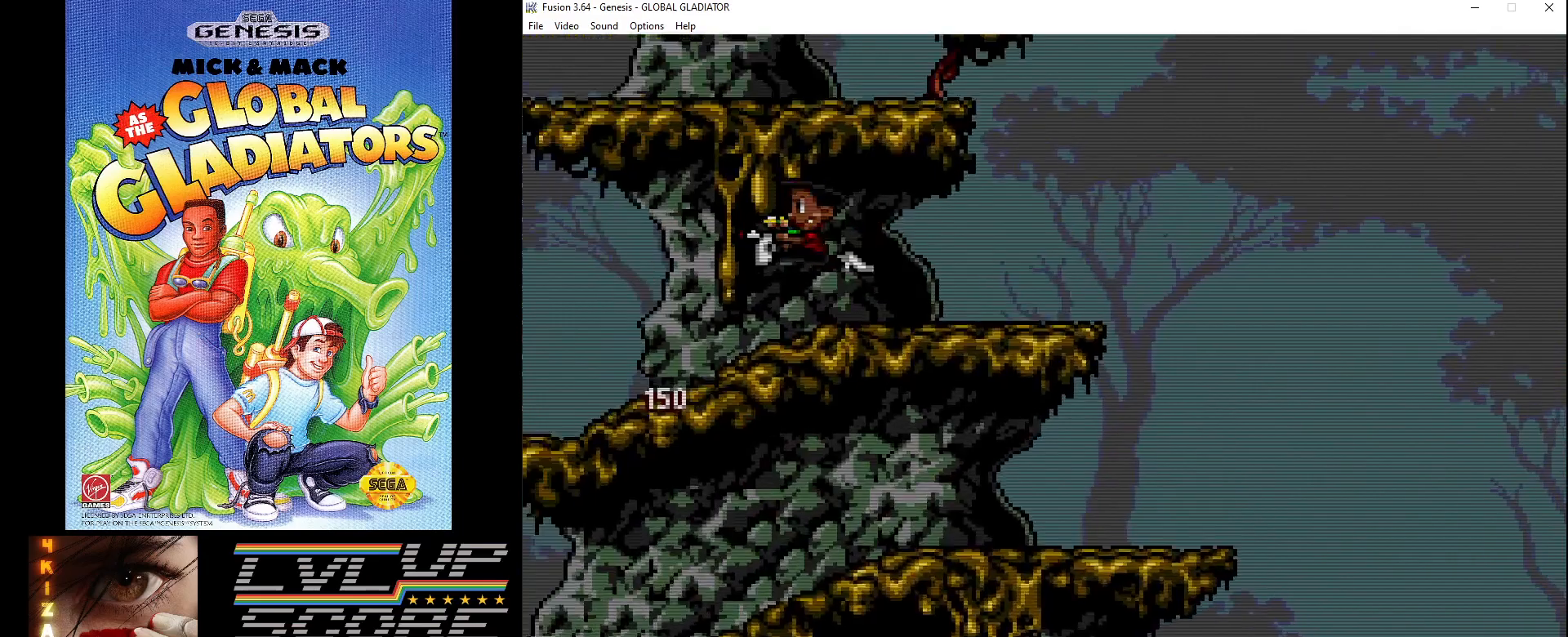
{"buttons": ["C"], "events": [[33, "DPAD_LEFT", "up"], [200, "C", "down"]]}
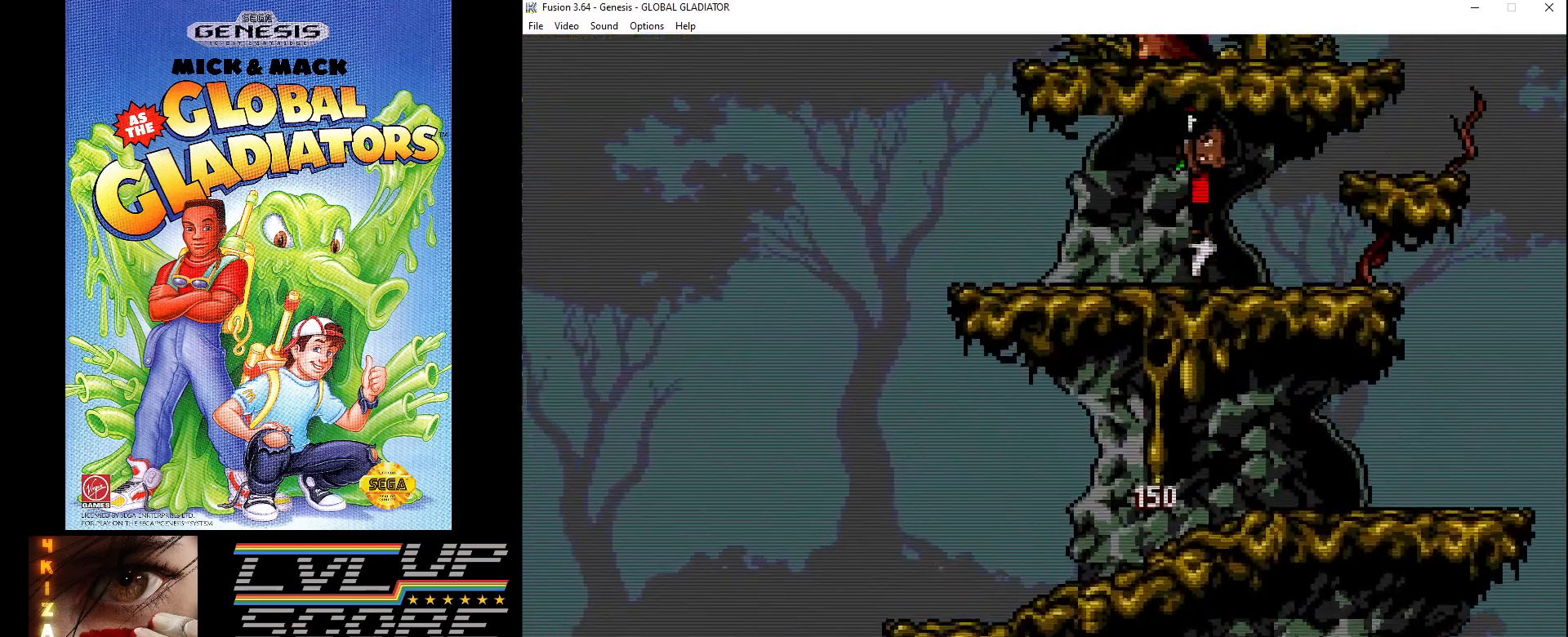
{"buttons": [], "events": [[33, "C", "up"], [150, "DPAD_RIGHT", "down"], [350, "DPAD_RIGHT", "up"]]}
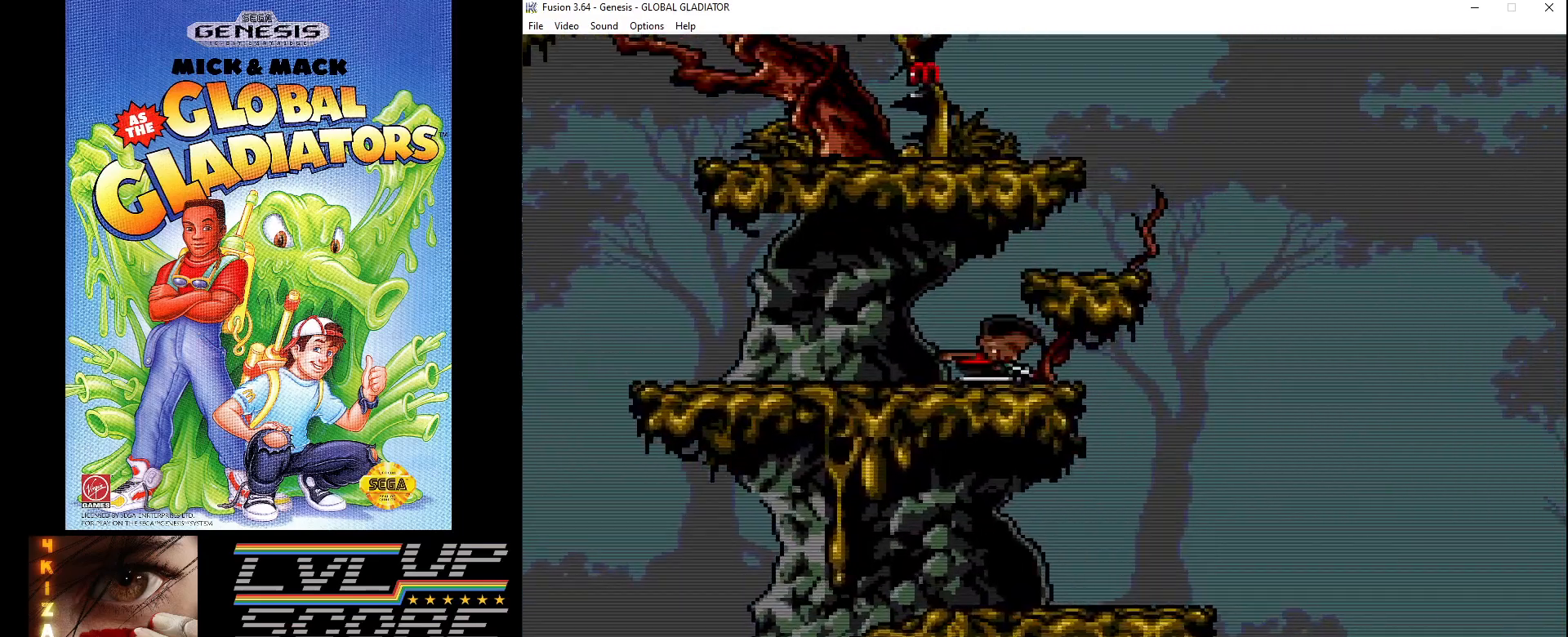
{"buttons": ["DPAD_LEFT"], "events": [[117, "C", "down"], [400, "C", "up"], [483, "DPAD_LEFT", "down"]]}
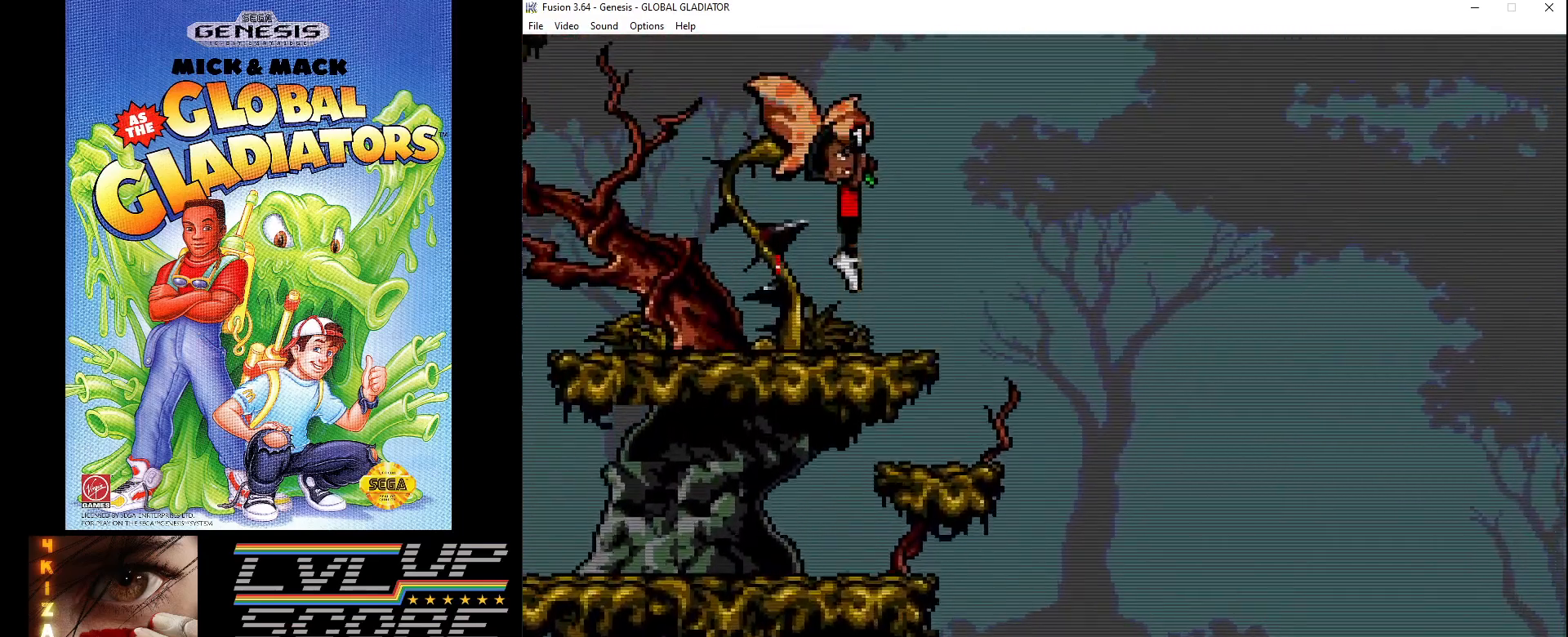
{"buttons": [], "events": [[167, "DPAD_LEFT", "up"]]}
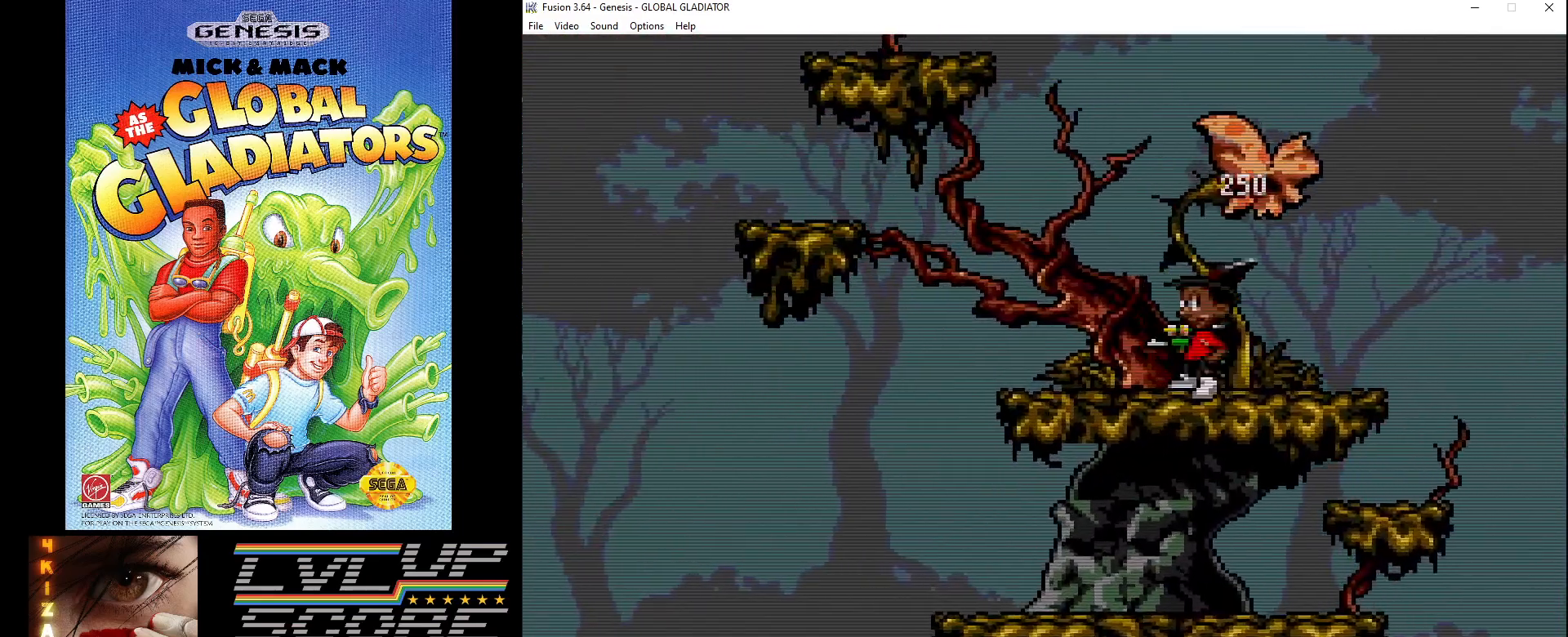
{"buttons": ["C", "DPAD_LEFT"], "events": [[150, "DPAD_LEFT", "down"], [200, "C", "down"]]}
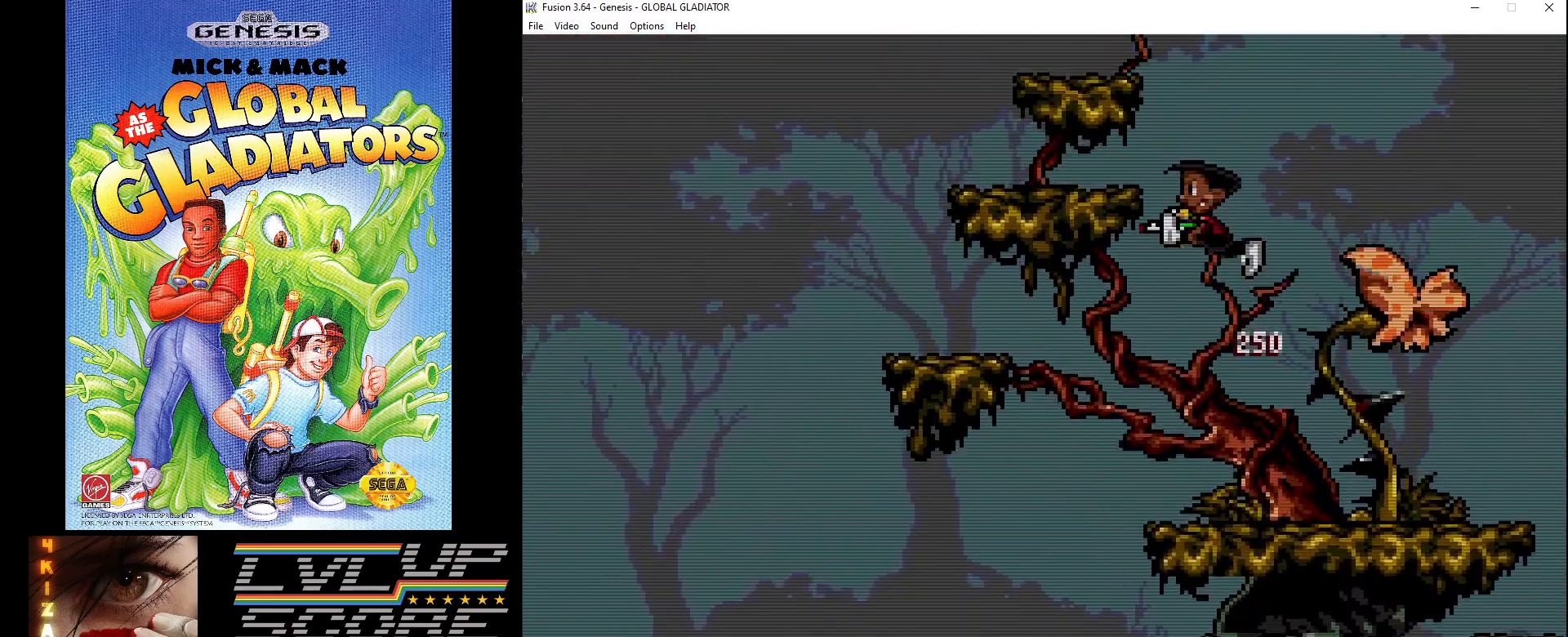
{"buttons": [], "events": [[117, "DPAD_LEFT", "up"], [217, "DPAD_LEFT", "down"], [267, "DPAD_LEFT", "up"], [283, "C", "up"]]}
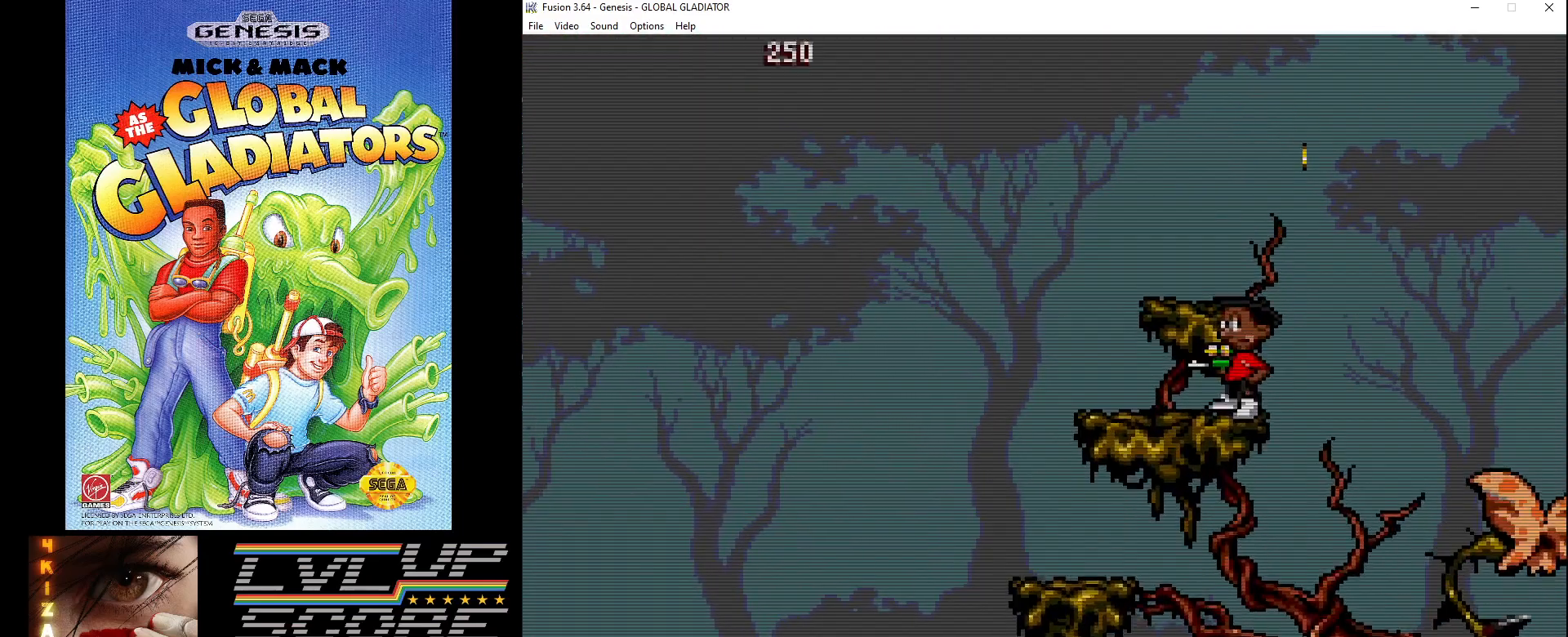
{"buttons": ["DPAD_RIGHT"], "events": [[33, "C", "down"], [200, "C", "up"], [267, "DPAD_RIGHT", "down"]]}
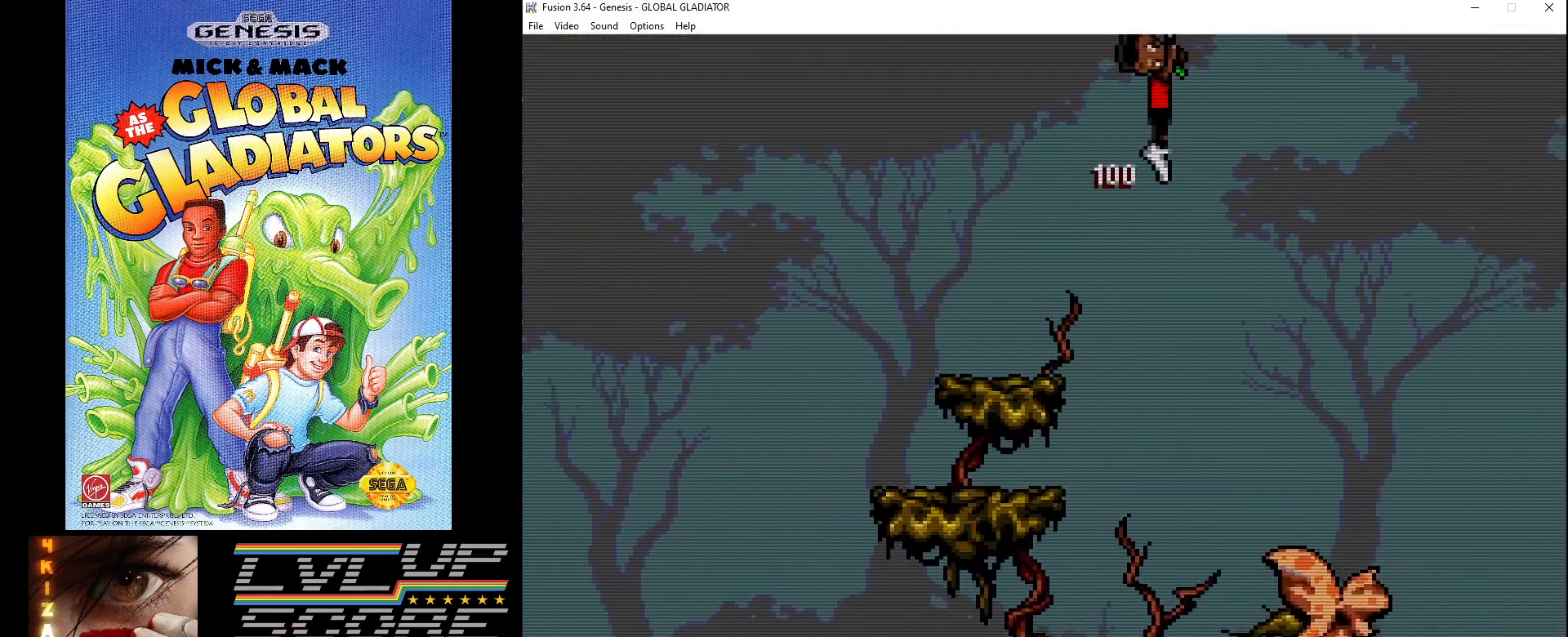
{"buttons": ["DPAD_LEFT"], "events": [[233, "DPAD_RIGHT", "up"], [450, "DPAD_LEFT", "down"]]}
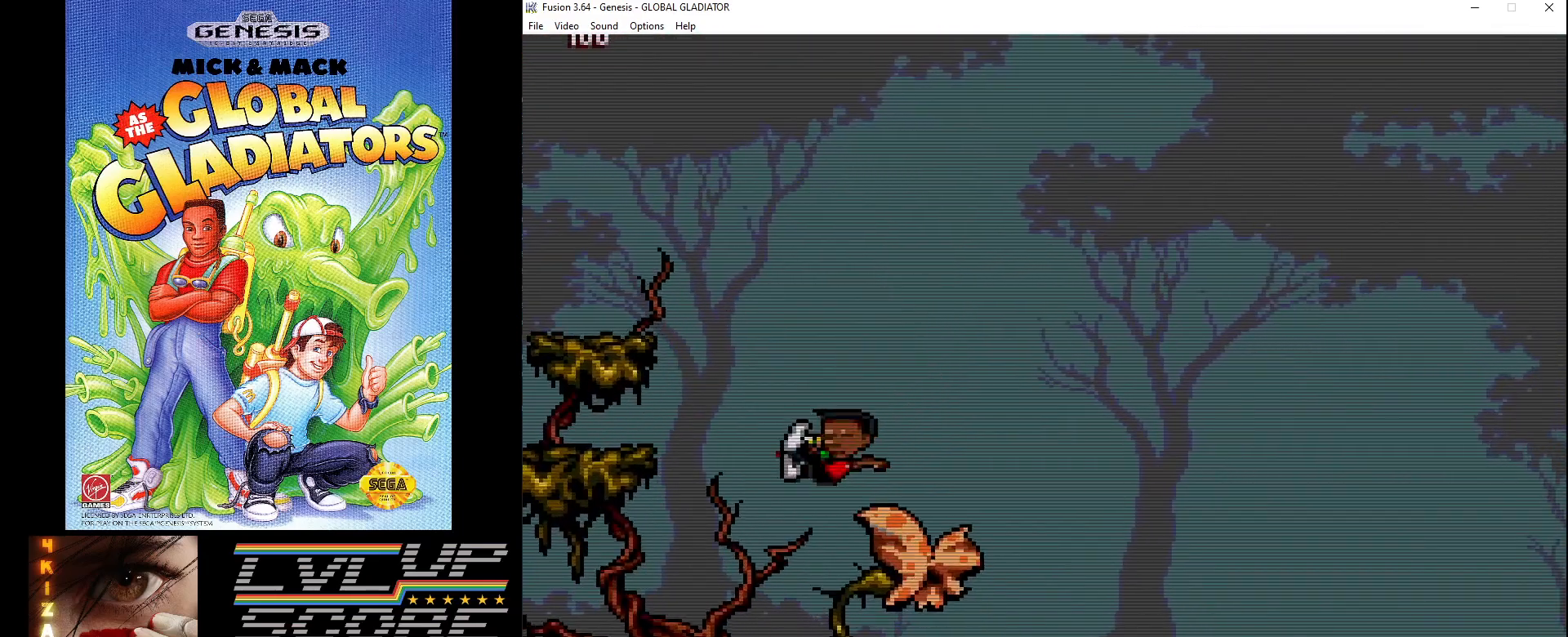
{"buttons": ["DPAD_LEFT"], "events": []}
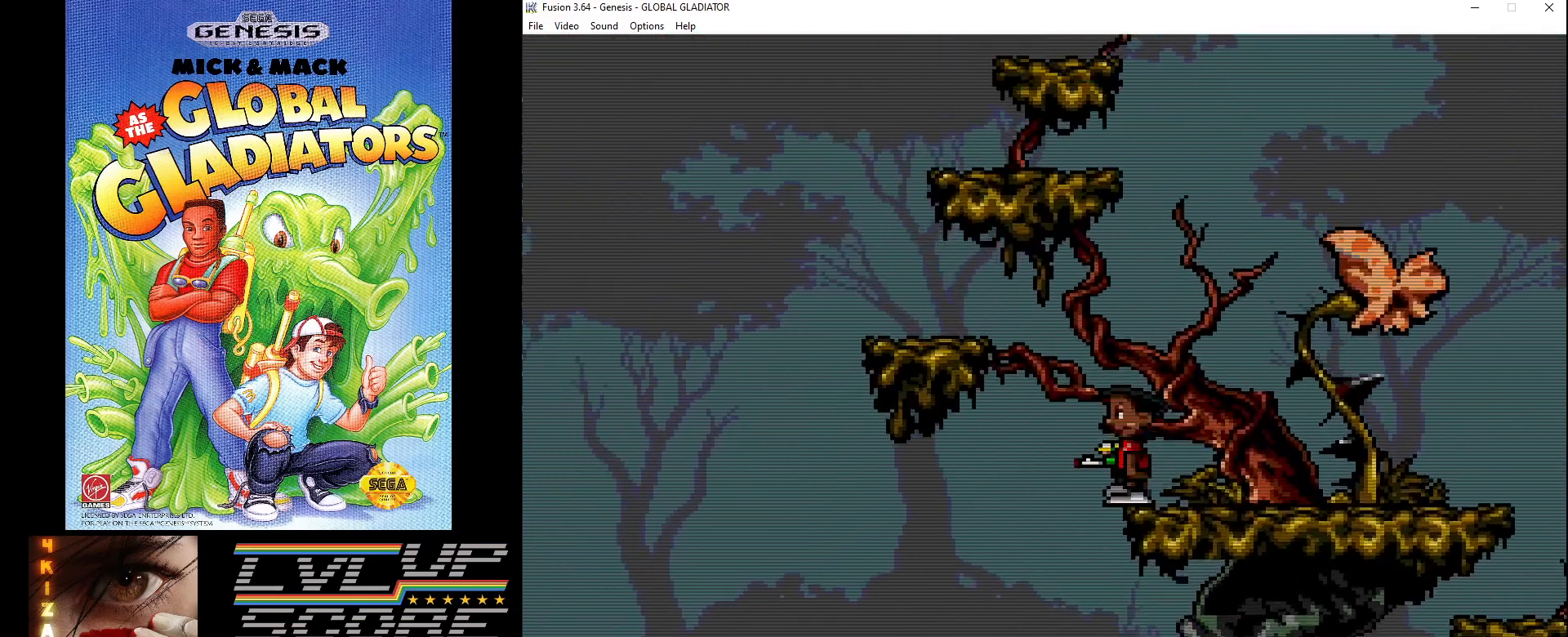
{"buttons": [], "events": [[133, "DPAD_LEFT", "up"]]}
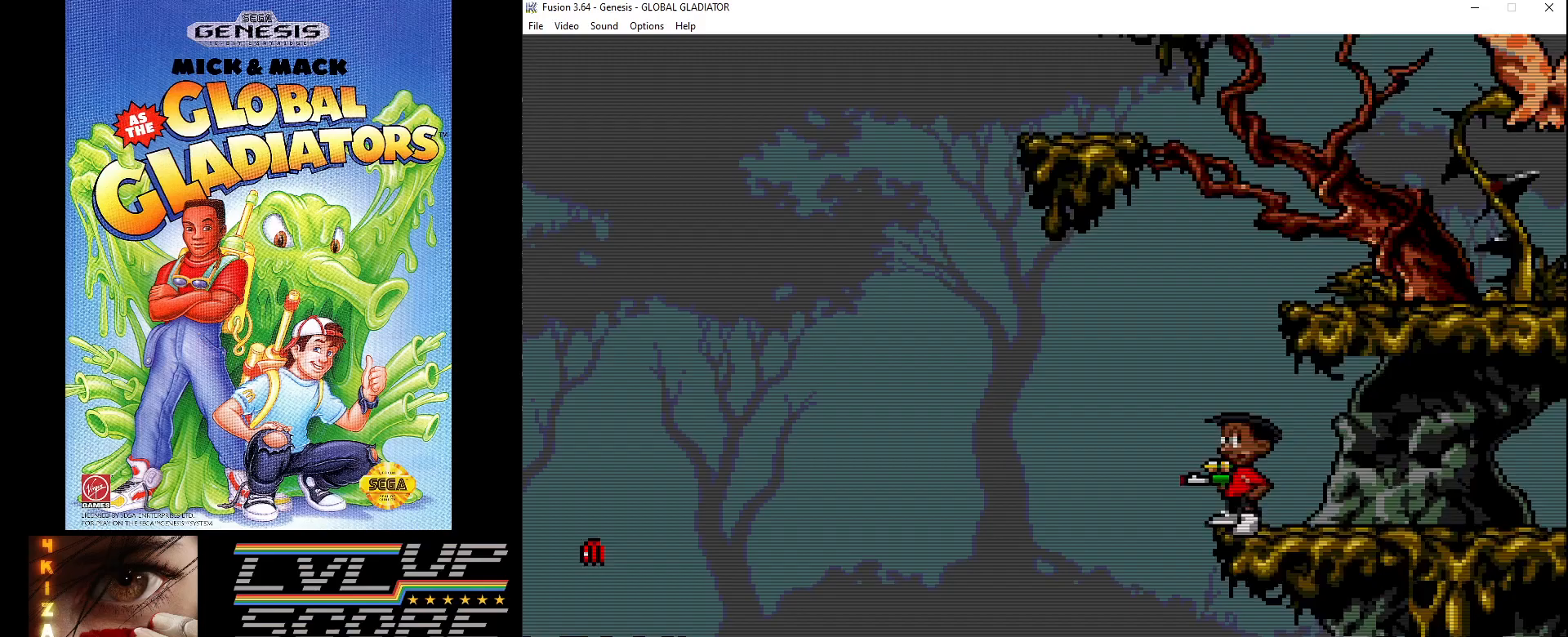
{"buttons": ["C", "DPAD_LEFT"], "events": [[33, "DPAD_LEFT", "down"], [183, "C", "down"]]}
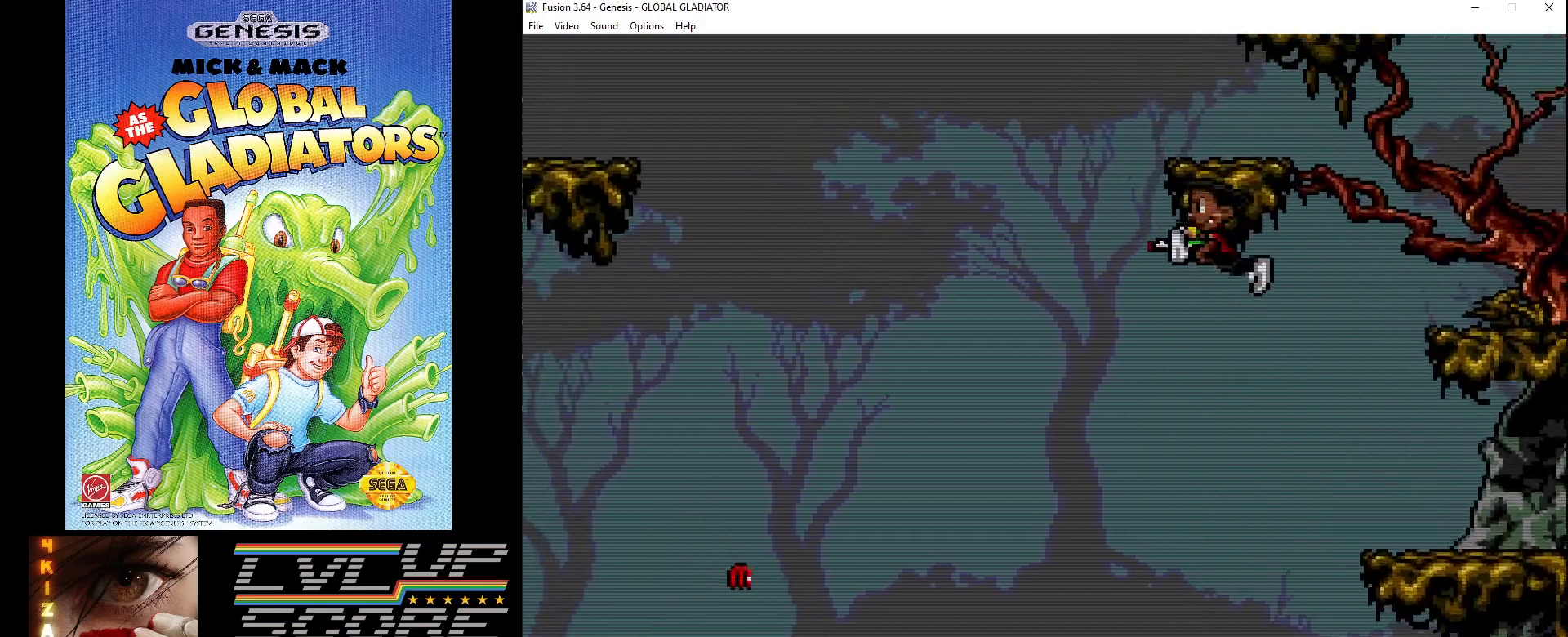
{"buttons": ["C", "DPAD_LEFT"], "events": []}
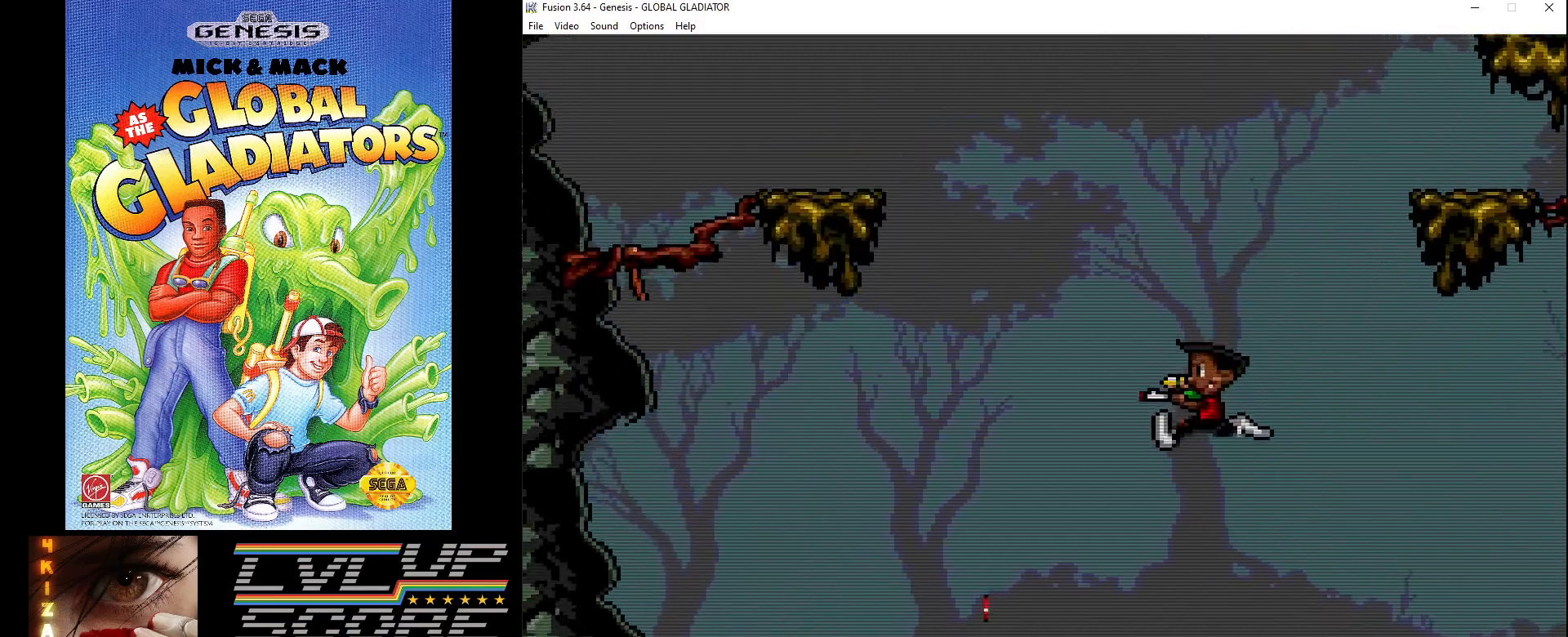
{"buttons": [], "events": [[217, "C", "up"], [450, "DPAD_LEFT", "up"]]}
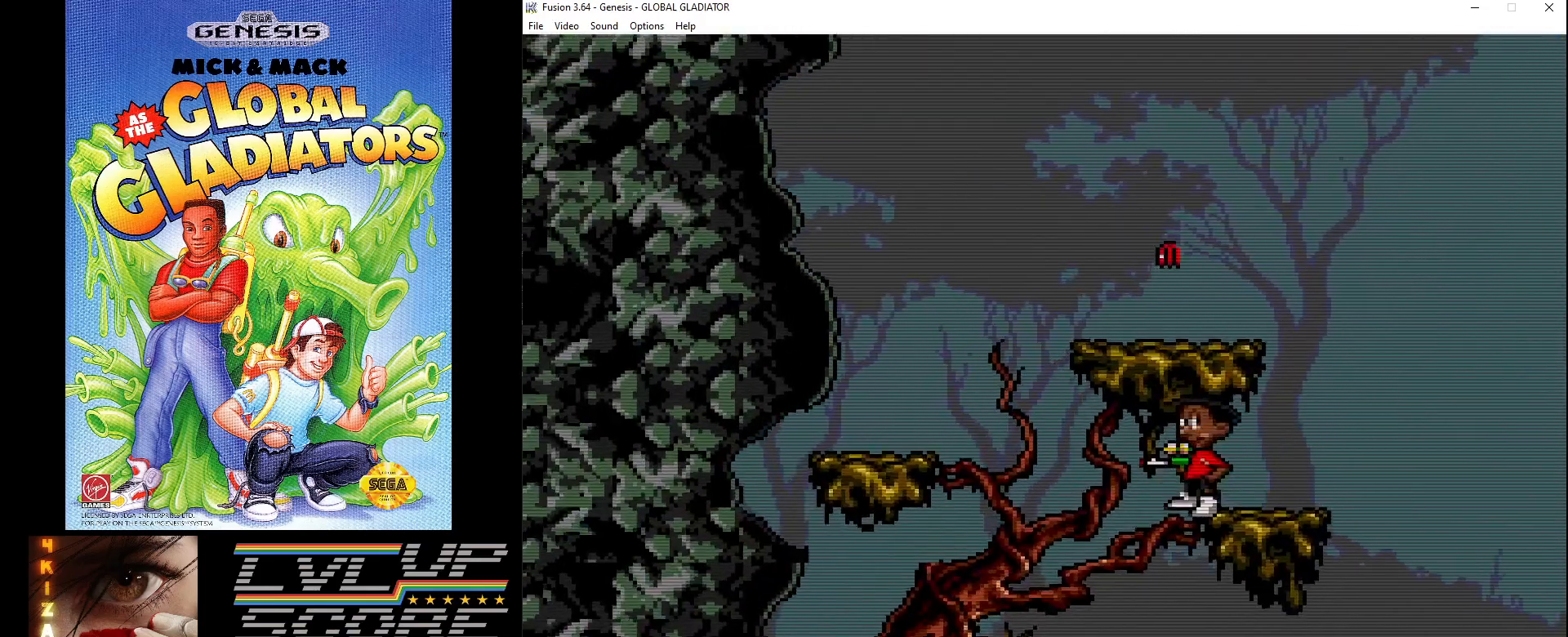
{"buttons": ["DPAD_LEFT"], "events": [[100, "C", "down"], [367, "DPAD_LEFT", "down"], [383, "C", "up"]]}
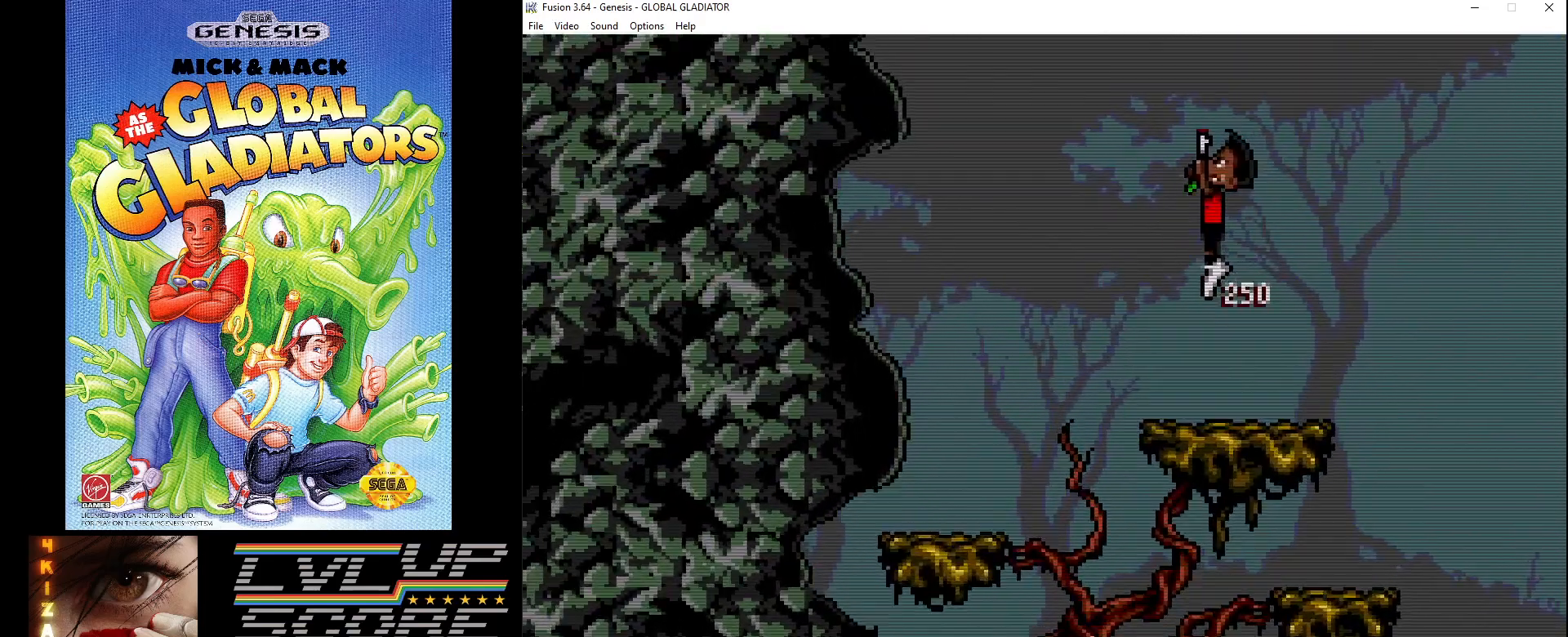
{"buttons": ["DPAD_RIGHT"], "events": [[383, "DPAD_LEFT", "up"], [500, "DPAD_RIGHT", "down"]]}
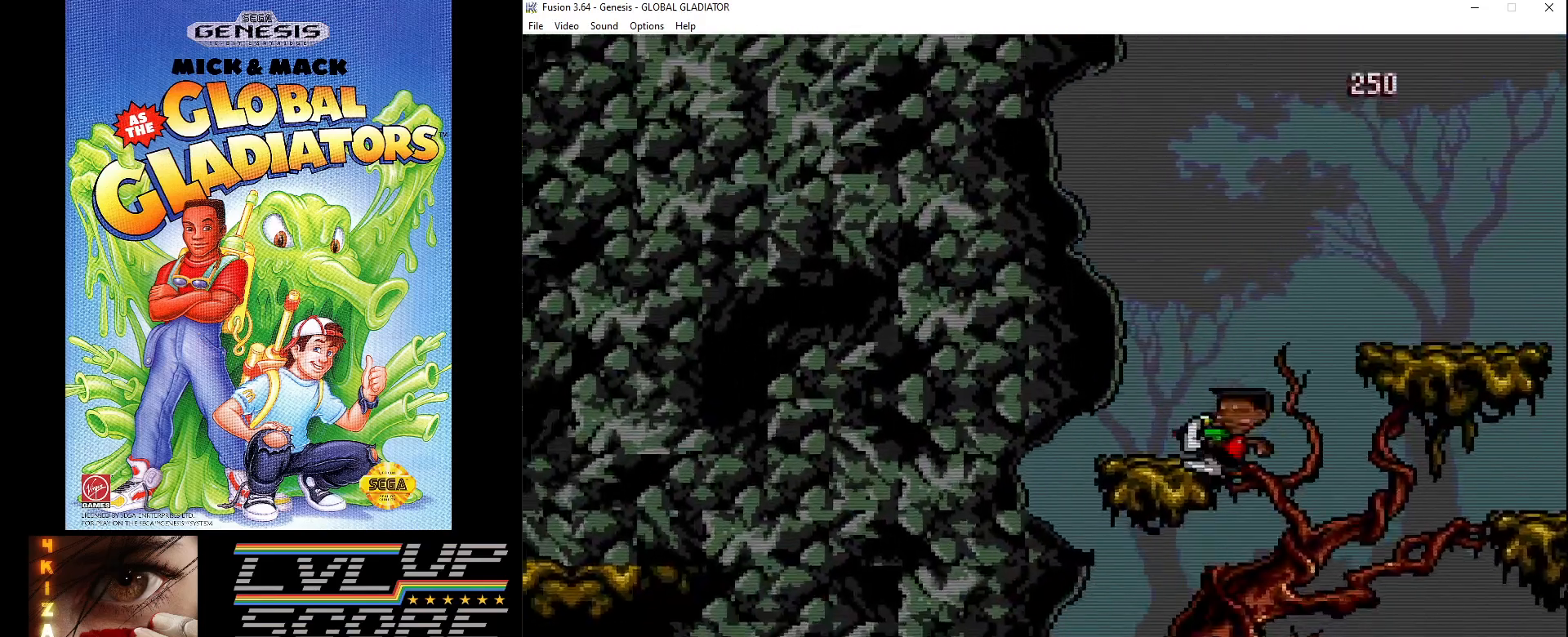
{"buttons": ["DPAD_RIGHT"], "events": []}
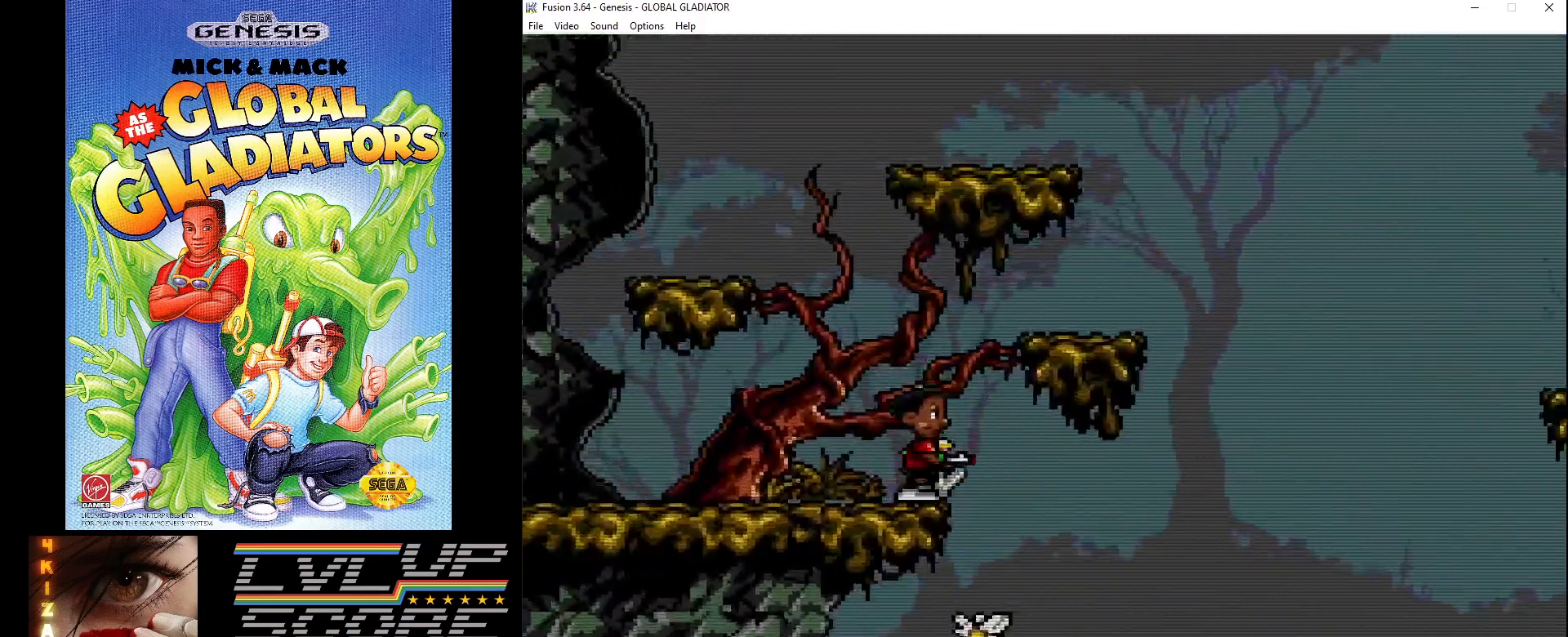
{"buttons": ["DPAD_RIGHT"], "events": []}
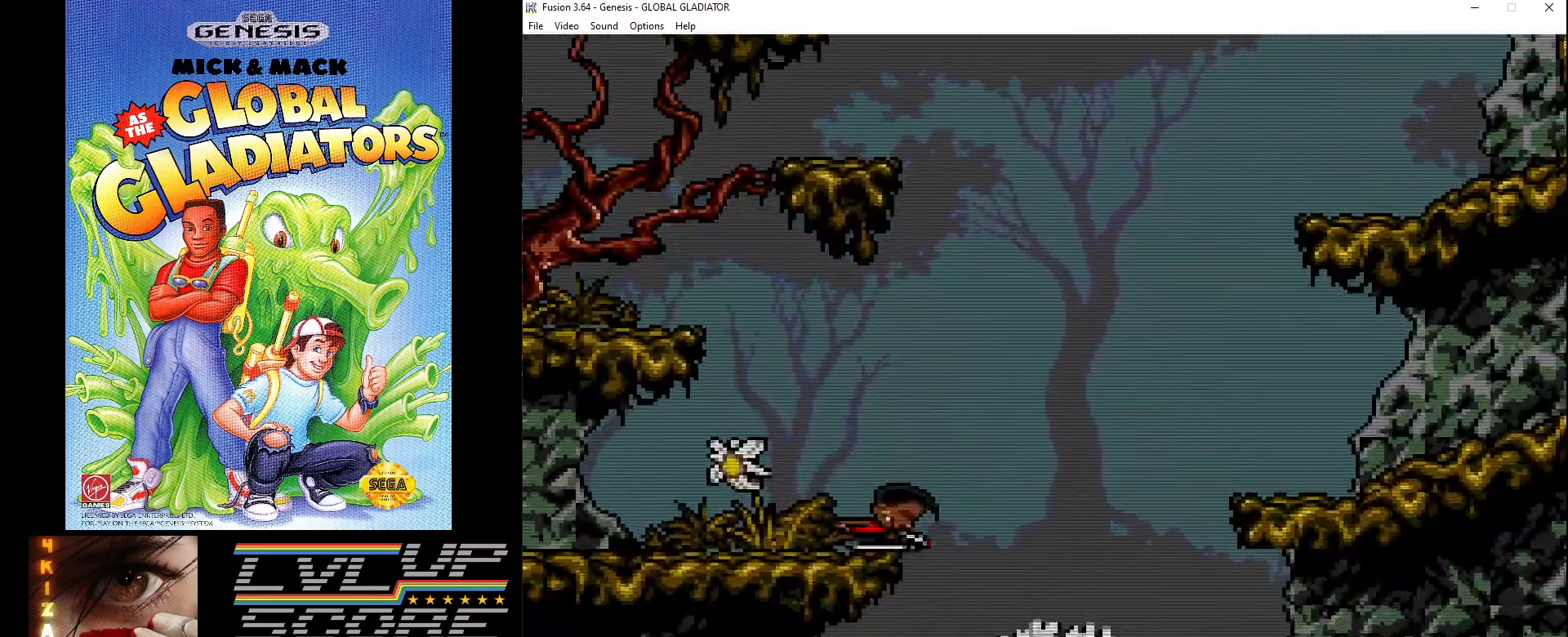
{"buttons": ["DPAD_RIGHT"], "events": []}
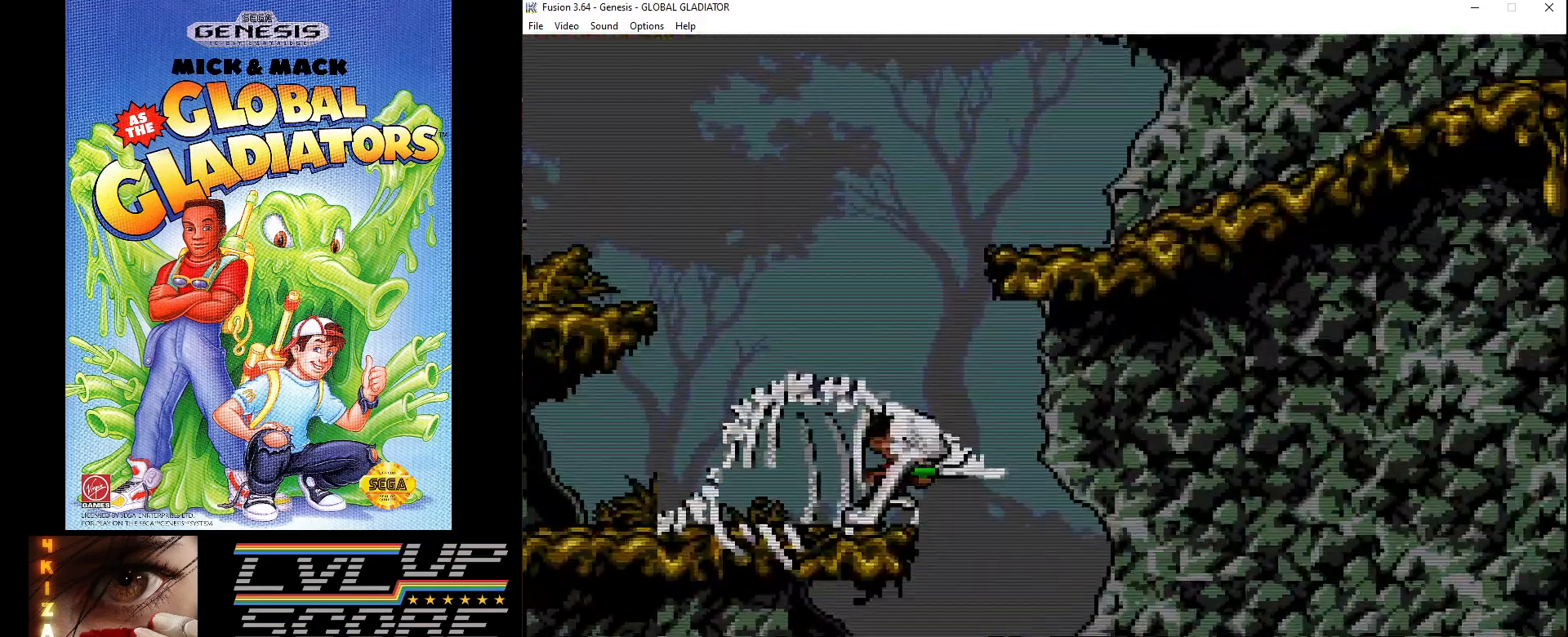
{"buttons": ["DPAD_LEFT"], "events": [[83, "DPAD_RIGHT", "up"], [150, "DPAD_LEFT", "down"]]}
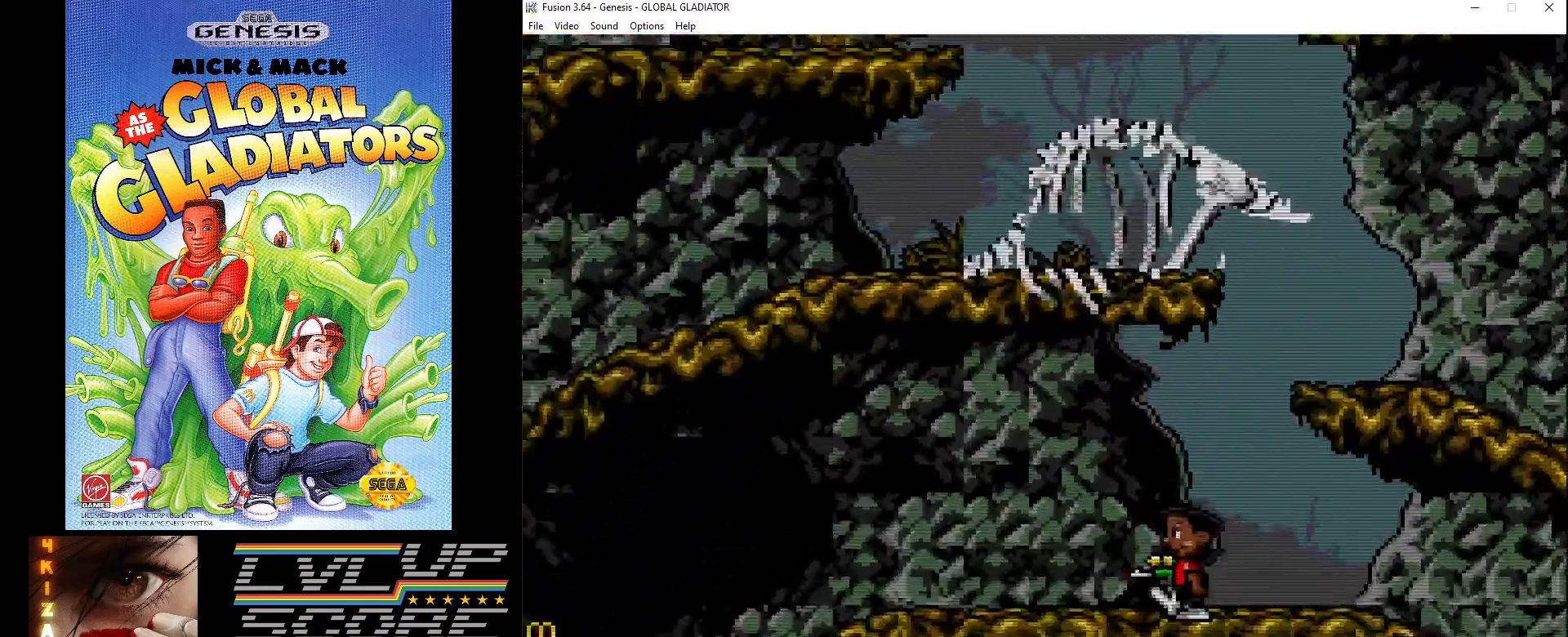
{"buttons": [], "events": [[117, "DPAD_LEFT", "up"]]}